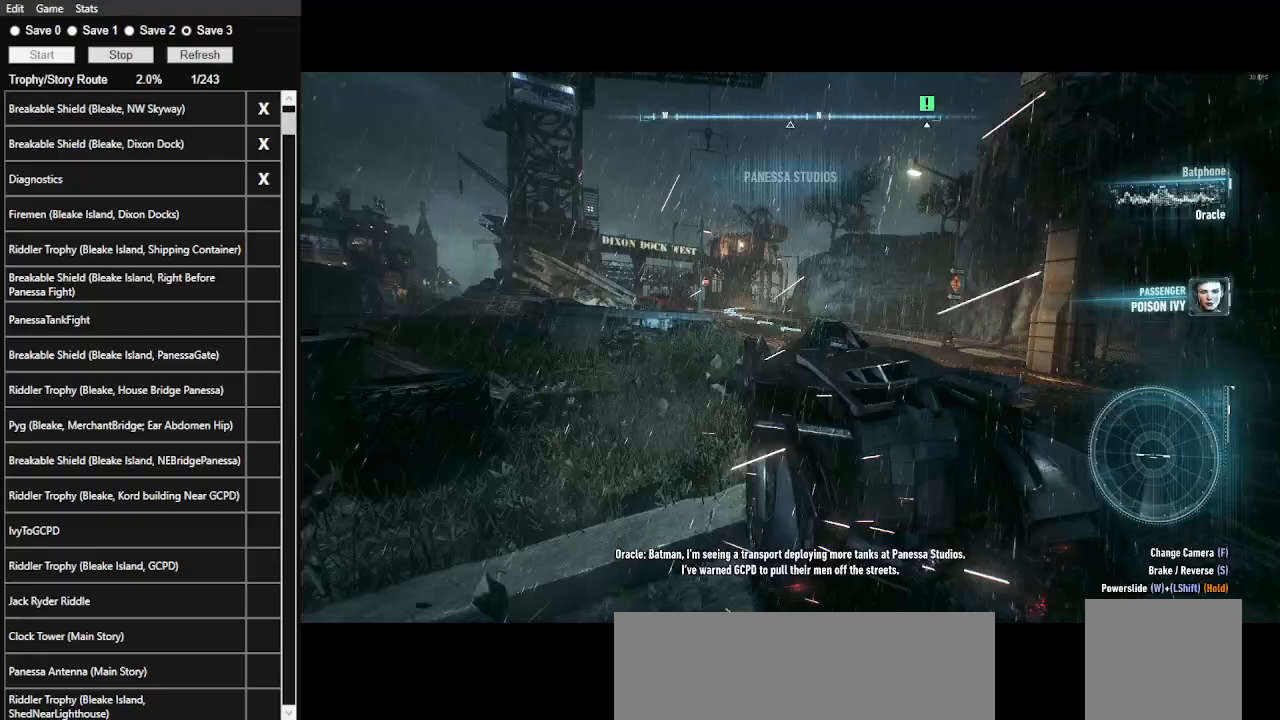
Gameplay with keyboard and mouse; each line is a JSON object with the keys and mouse buttons held at the frame after it. "events" lists presses ("down") and releases ("up") of ".", "/", "0", "1", "2", "3", "4", "5", "6", "7", "8", "9", "a", "alt_l", "alt_r", "b", "backslash", "backspace", "c", "caps_lock", "comma", "ctrl_l", "ctrl_r", "d", "e", "equals", "f", "g", "h", "i", "j", "k", "l", "lbracket", "m", "minus", "n", "o", "p", "q", "quote", "r", "rbracket", "return", "s", "semicolon", "shift_l", "shift_r", "space", "super", "t", "tab", "tilde", "u", "v", "w", "x", "y", "z", "mouse_left", "mouse_wheel" and "mouse_right" between this image and that frame as [ms after this image, input, new state], when the widget could be followed in between. "mouse_left", "mouse_wheel", "mouse_right" = the "left", "wheel", "right" buttons of the "mouse" list. No other keys are recorded. "wheel" means that the mouse wheel is clicked or scrolled. Not read: mouse_move.
{"keys": ["w"], "mouse": [], "events": []}
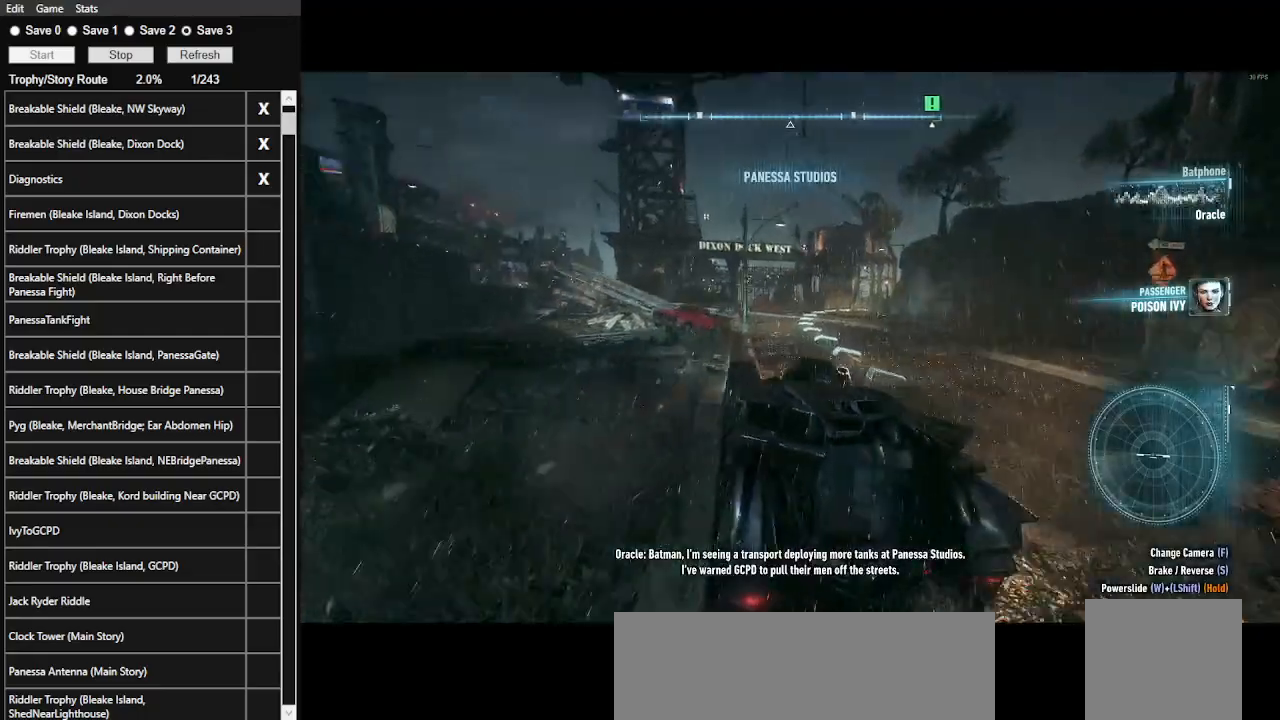
{"keys": ["w"], "mouse": [], "events": [[67, "d", "down"], [300, "d", "up"]]}
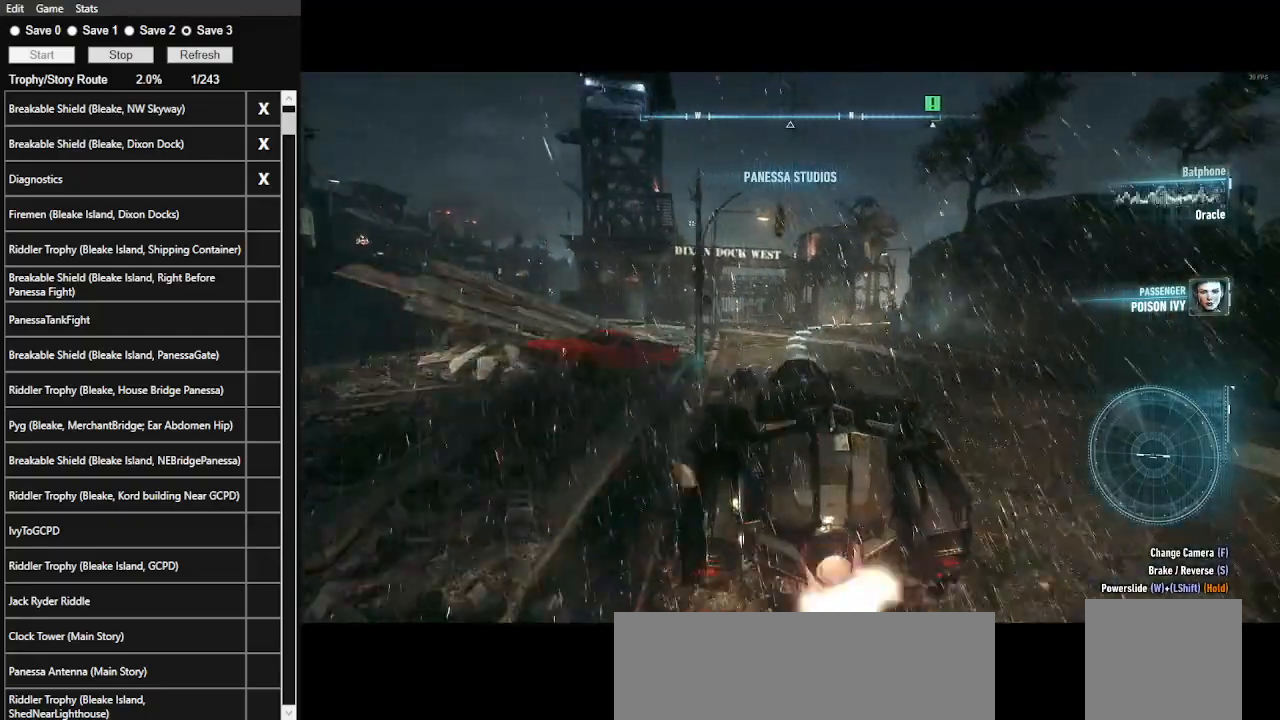
{"keys": ["w"], "mouse": [], "events": []}
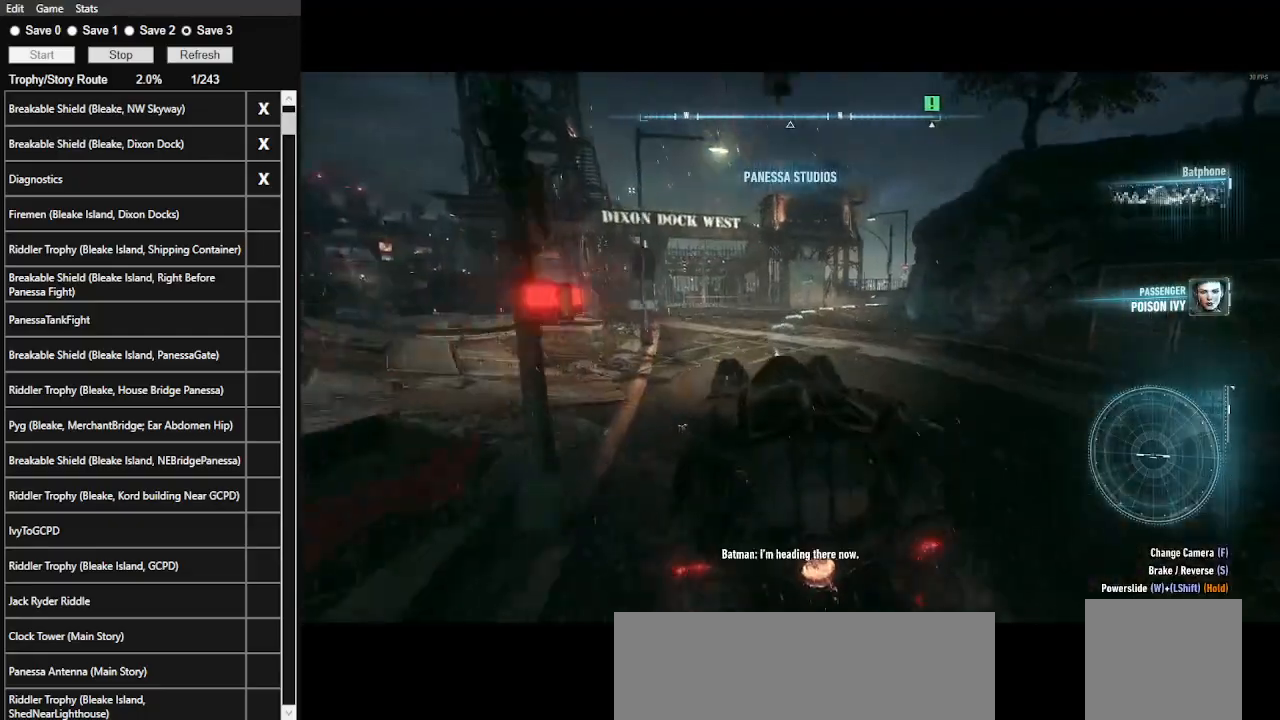
{"keys": ["d", "w"], "mouse": ["right"], "events": [[400, "d", "down"], [400, "mouse_right", "down"]]}
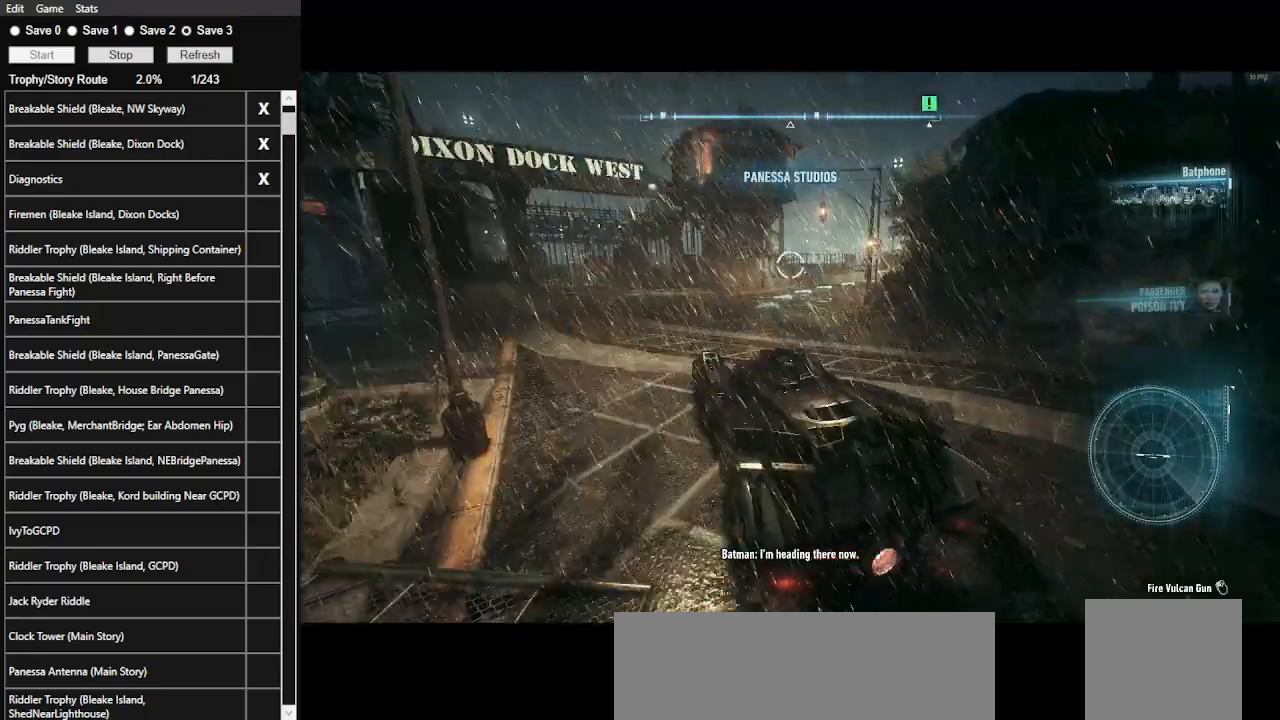
{"keys": [], "mouse": ["right"], "events": [[367, "w", "up"], [400, "d", "up"]]}
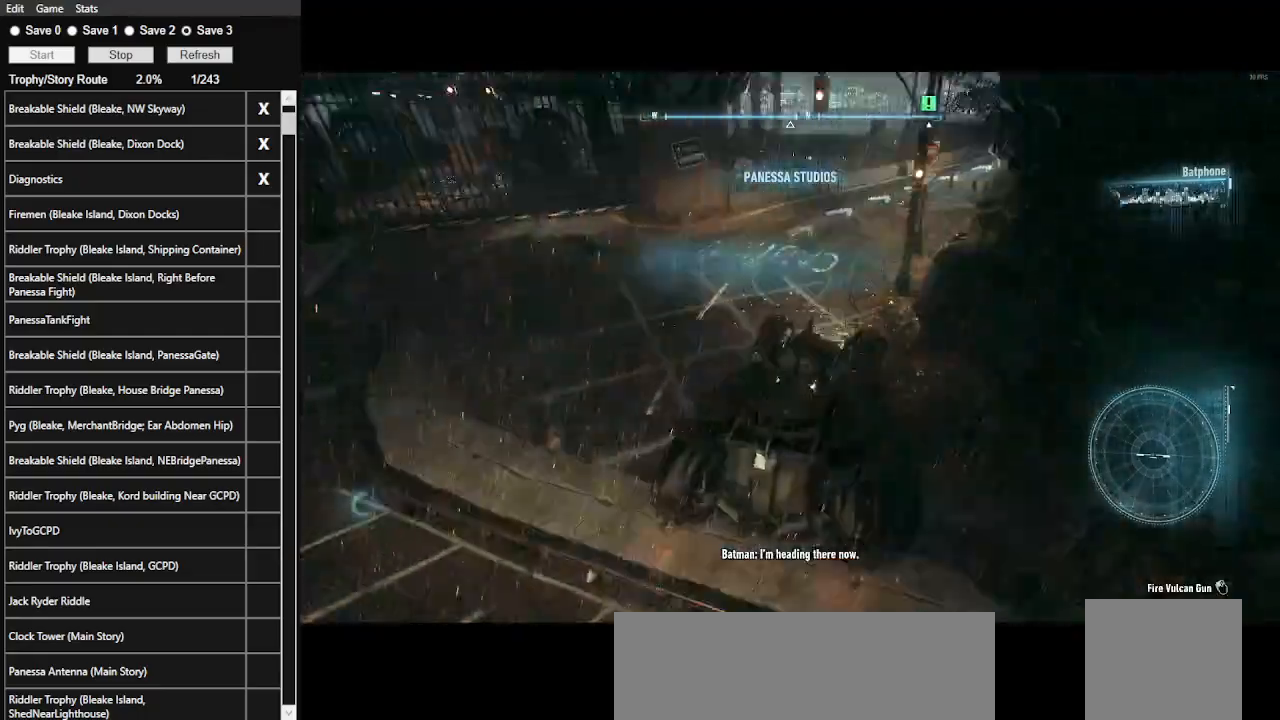
{"keys": [], "mouse": [], "events": [[100, "mouse_right", "up"], [200, "f", "down"], [300, "f", "up"]]}
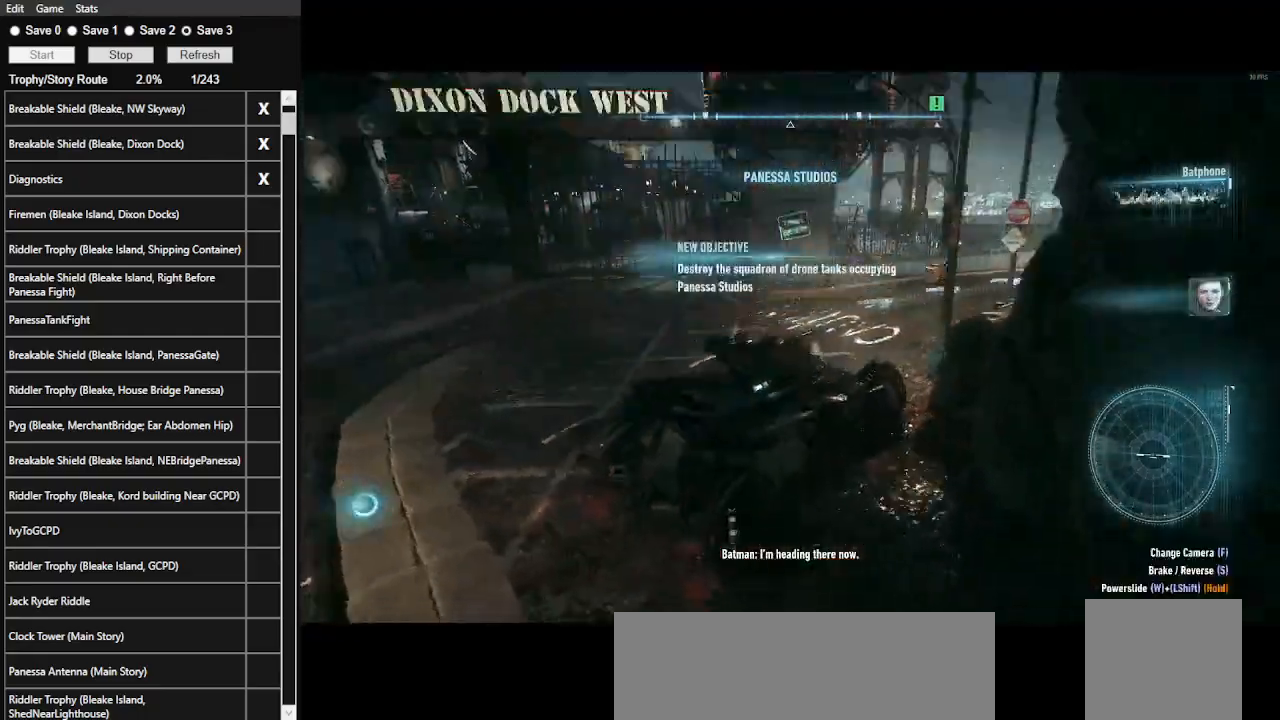
{"keys": [], "mouse": [], "events": [[300, "e", "down"], [433, "e", "up"]]}
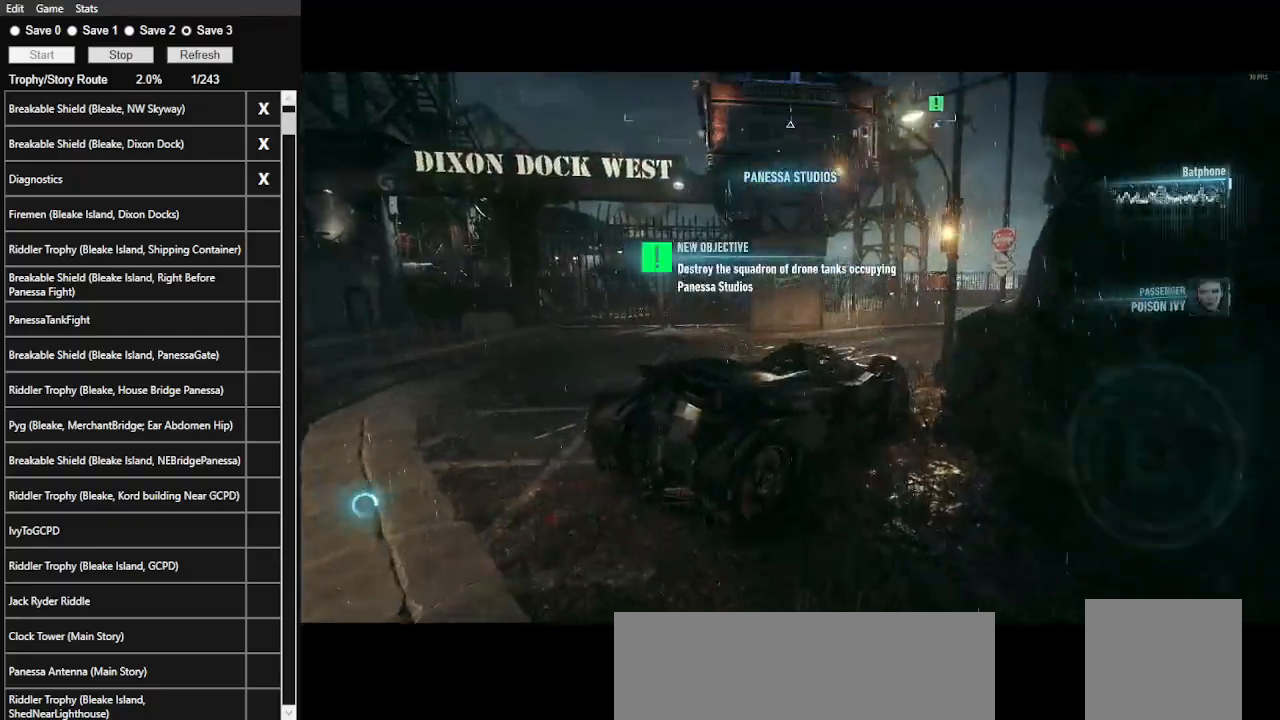
{"keys": [], "mouse": [], "events": []}
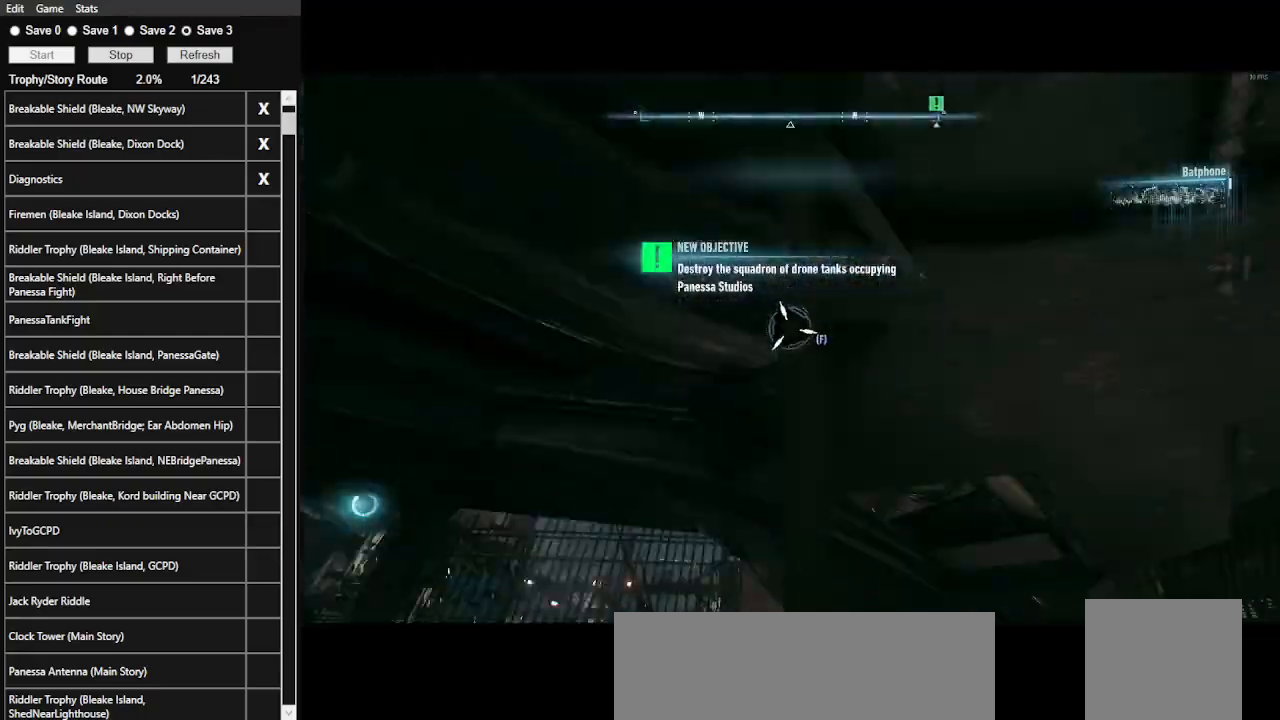
{"keys": ["f"], "mouse": [], "events": [[467, "f", "down"]]}
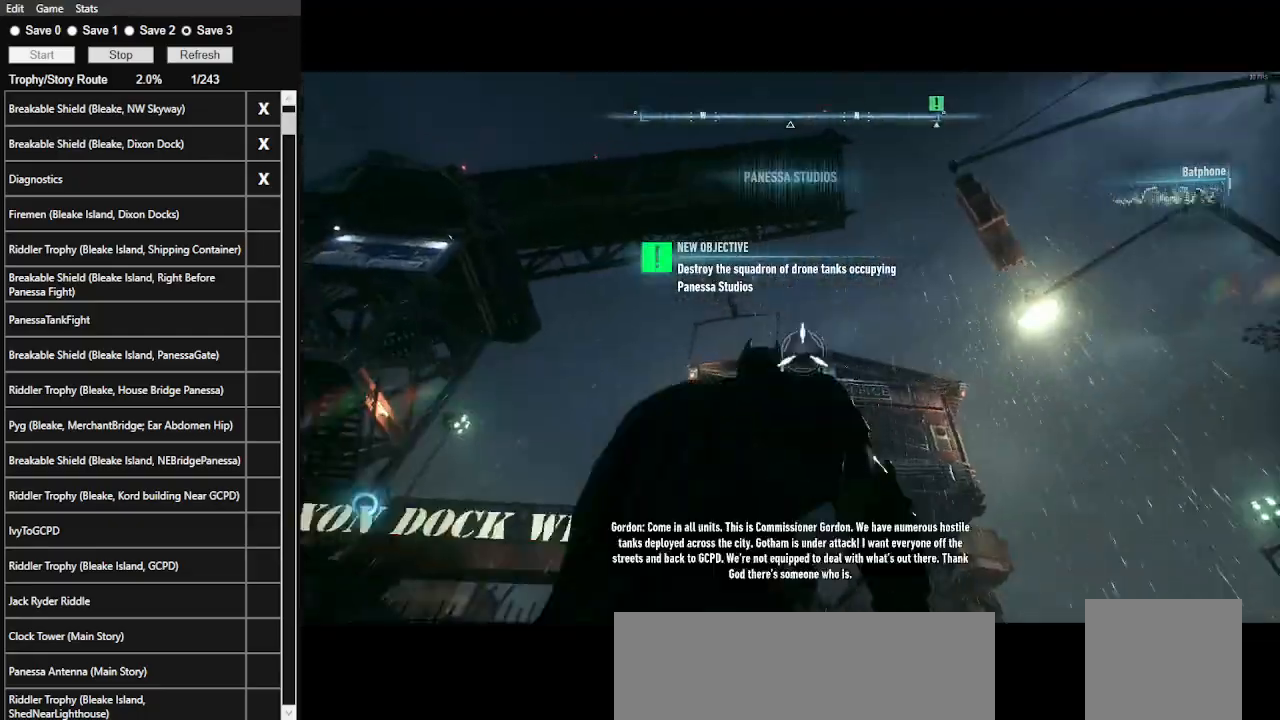
{"keys": [], "mouse": [], "events": [[100, "f", "up"]]}
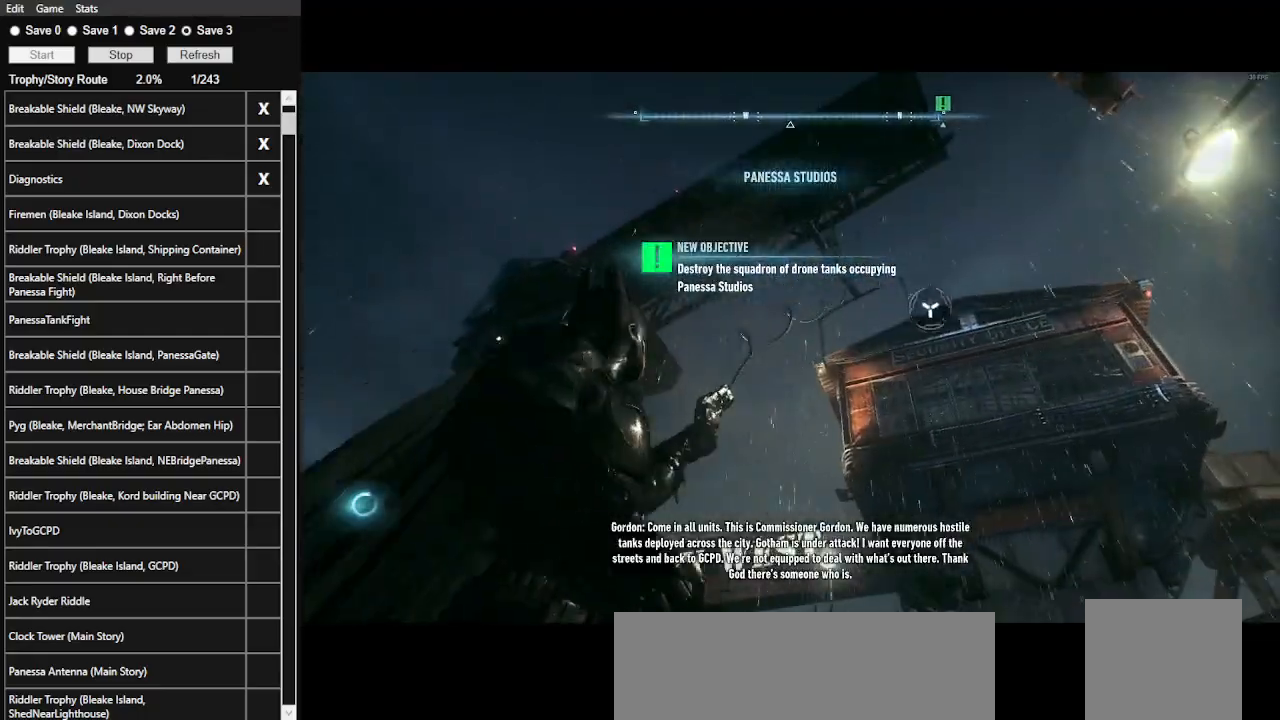
{"keys": [], "mouse": [], "events": []}
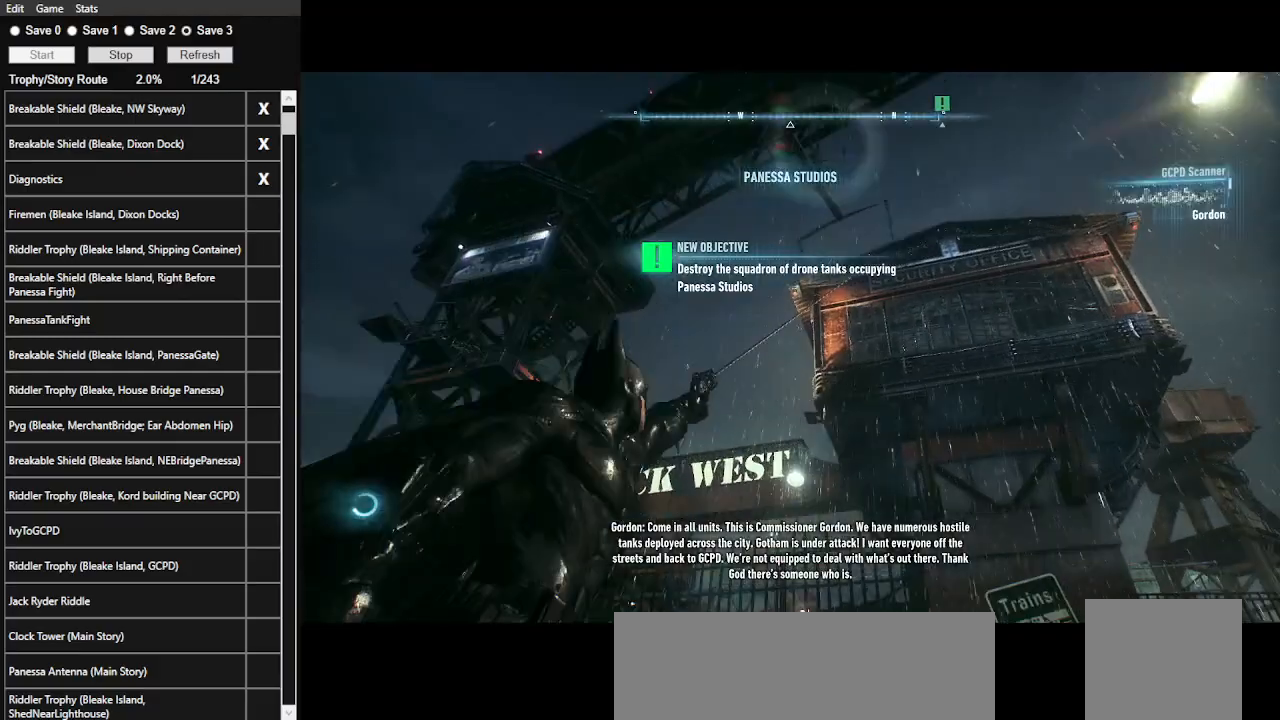
{"keys": [], "mouse": [], "events": []}
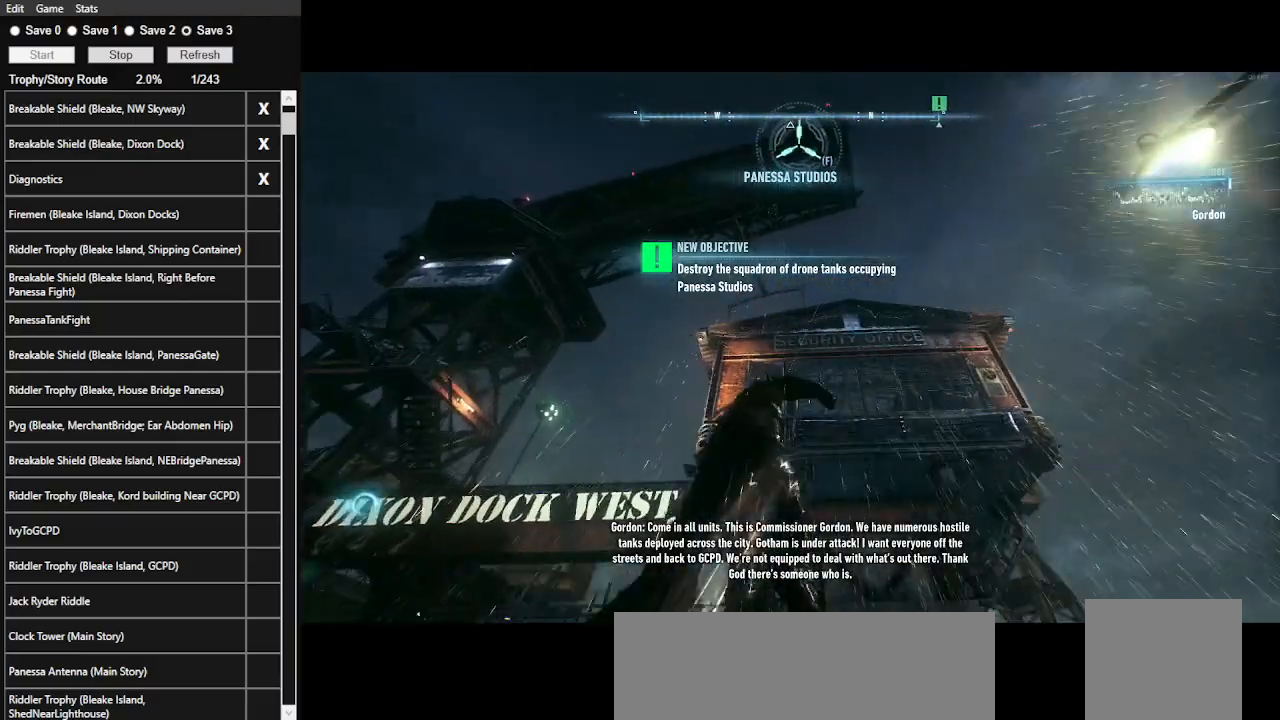
{"keys": [], "mouse": [], "events": [[100, "6", "down"], [200, "6", "up"]]}
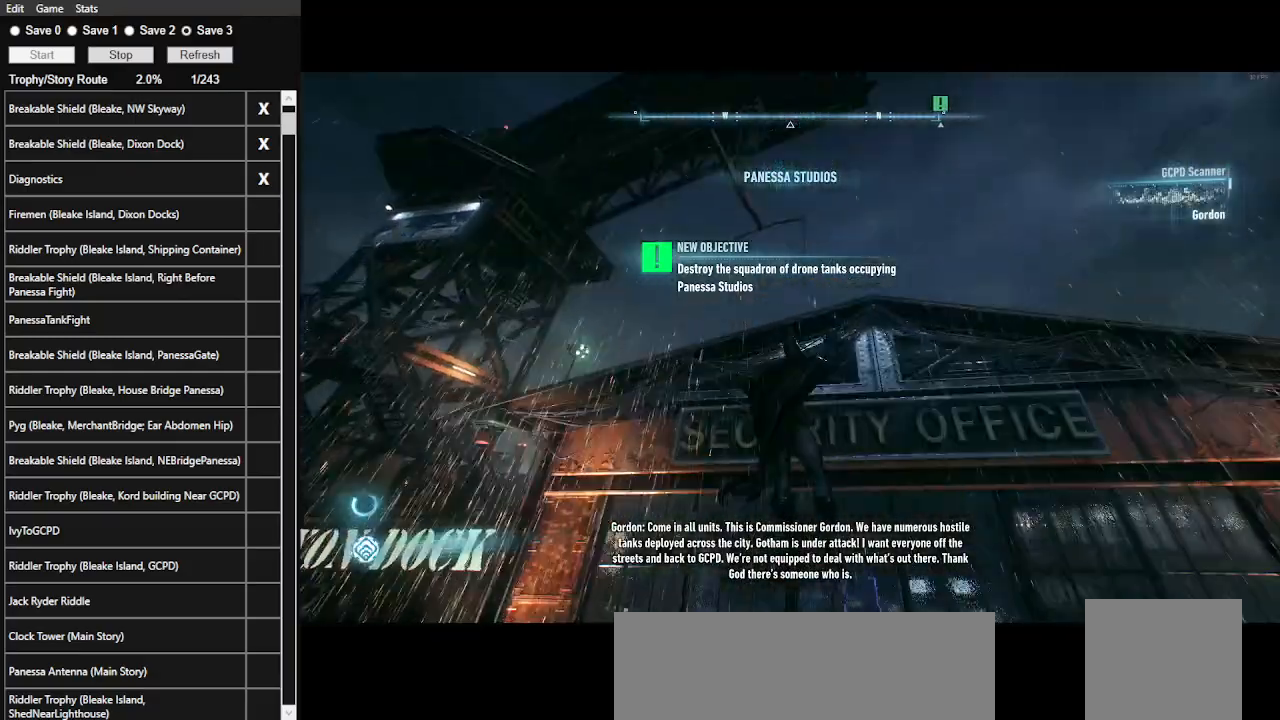
{"keys": ["space", "w"], "mouse": [], "events": [[233, "space", "down"], [233, "w", "down"]]}
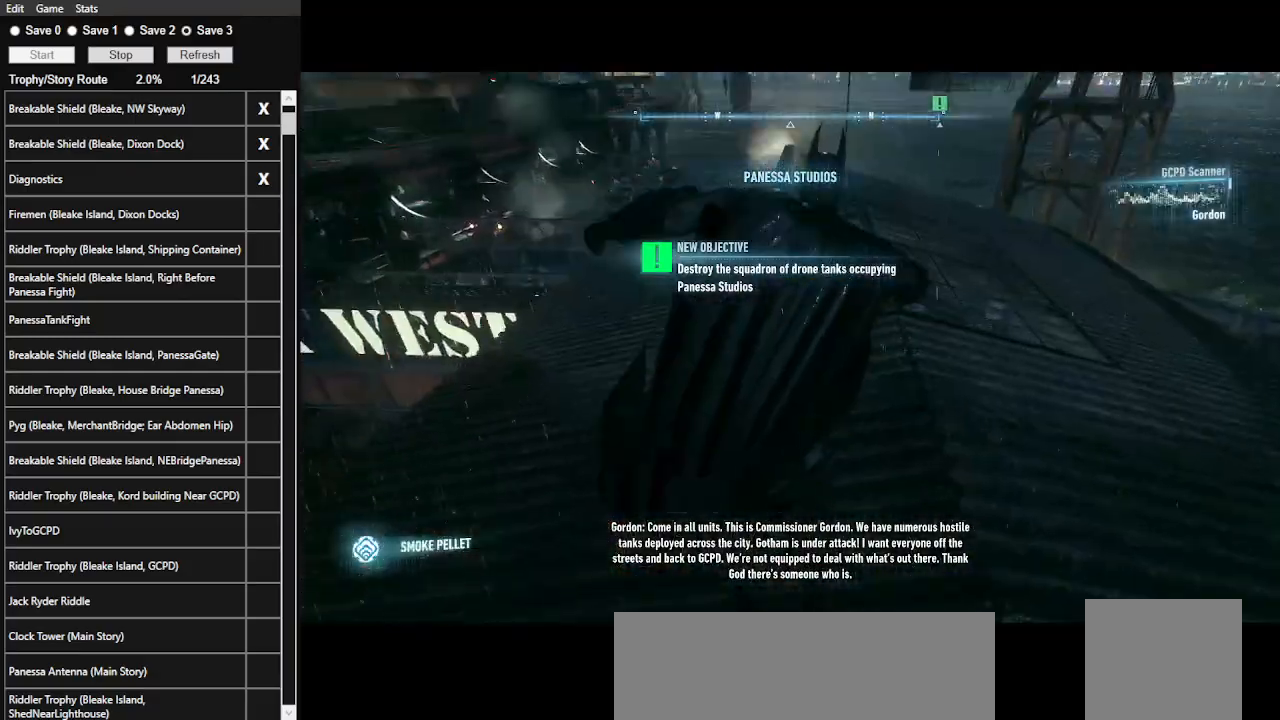
{"keys": ["w"], "mouse": [], "events": [[467, "space", "up"]]}
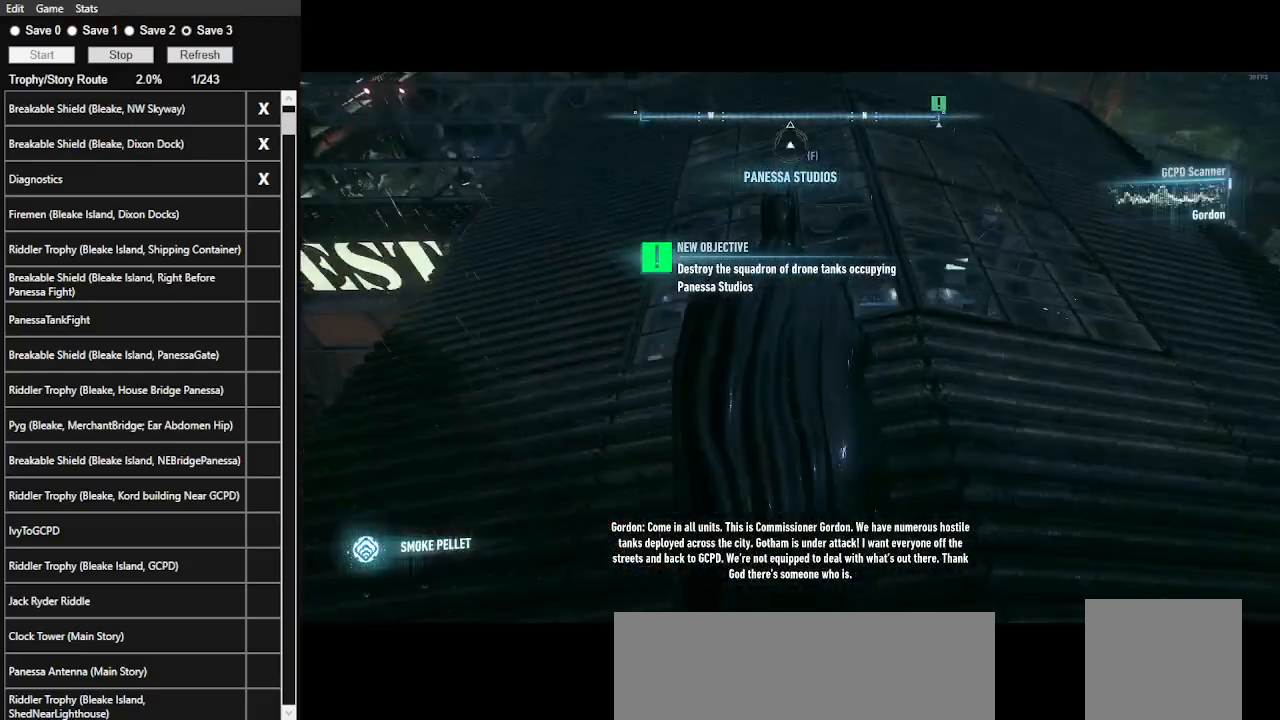
{"keys": [], "mouse": ["right"], "events": [[67, "mouse_right", "down"], [300, "w", "up"]]}
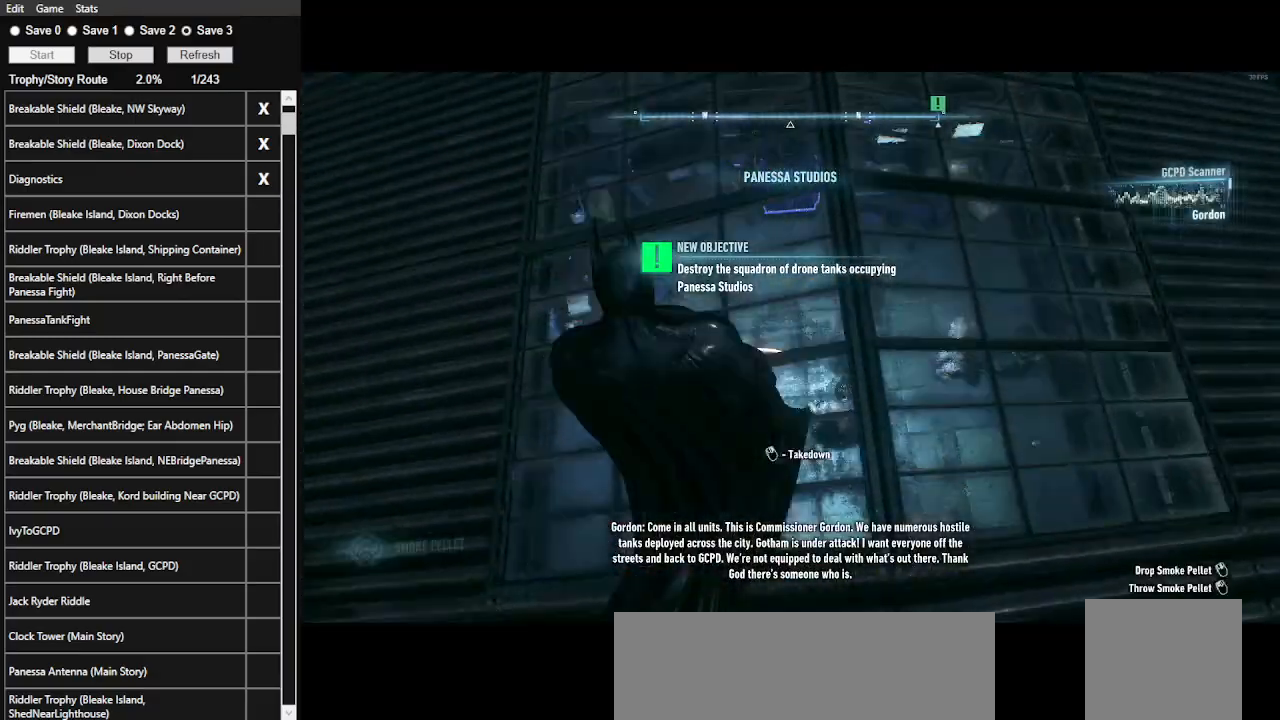
{"keys": [], "mouse": ["right"], "events": []}
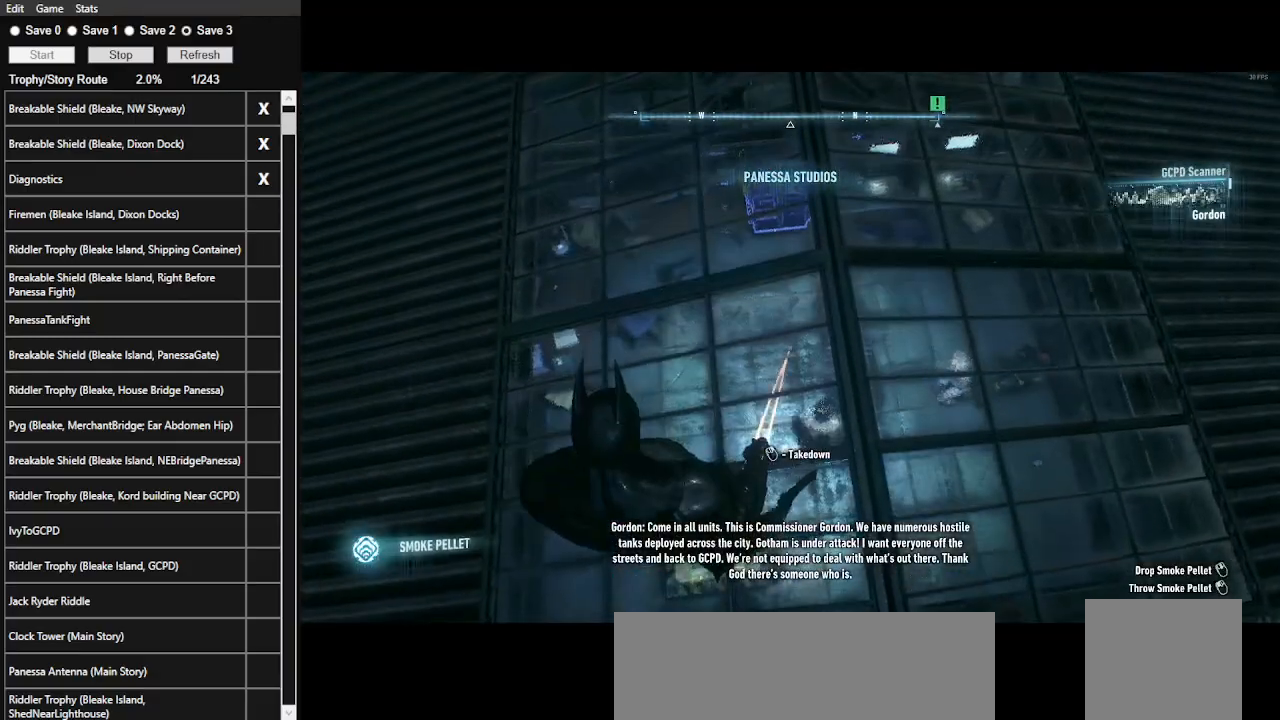
{"keys": [], "mouse": ["right"], "events": []}
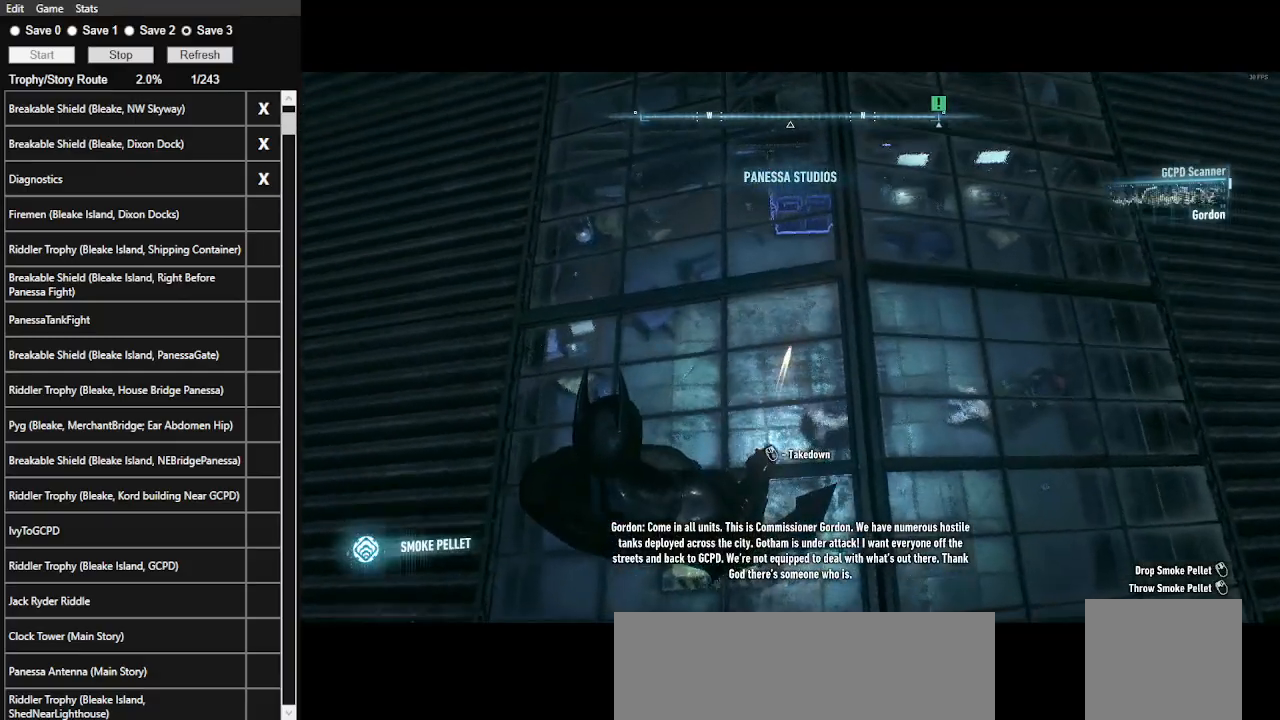
{"keys": [], "mouse": ["right"], "events": [[200, "mouse_left", "down"], [300, "mouse_left", "up"]]}
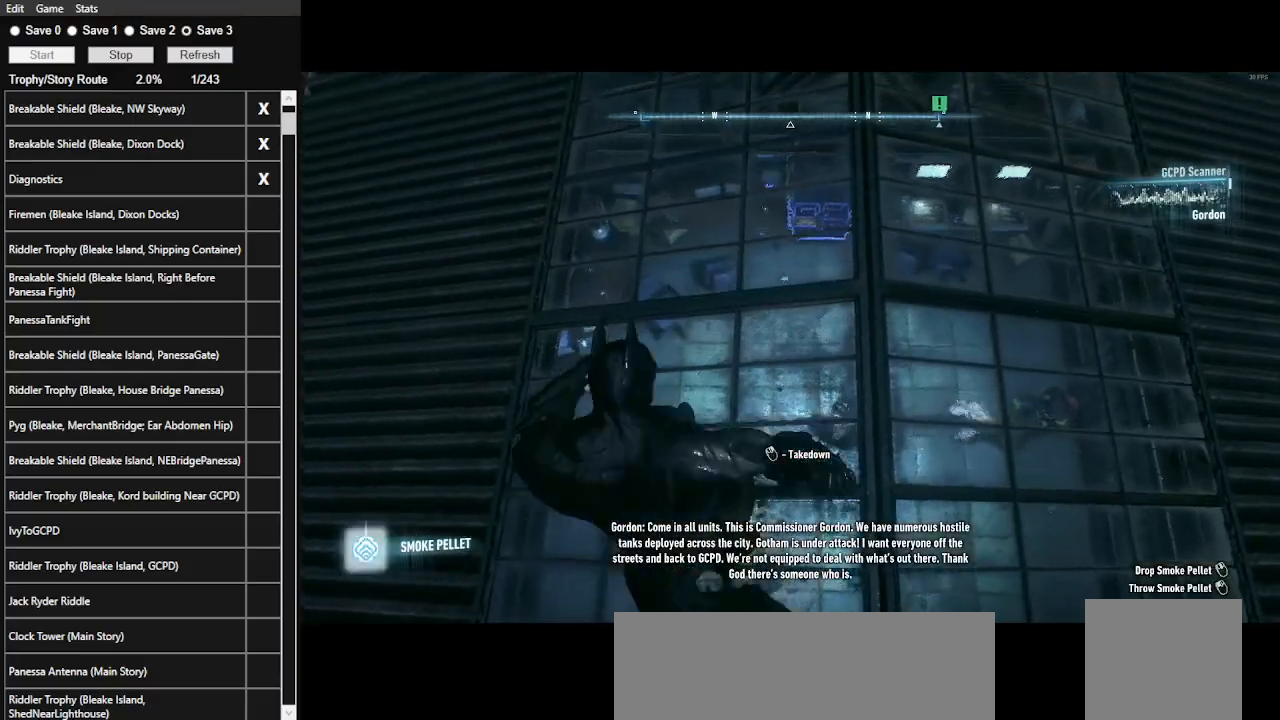
{"keys": [], "mouse": [], "events": [[267, "mouse_right", "up"]]}
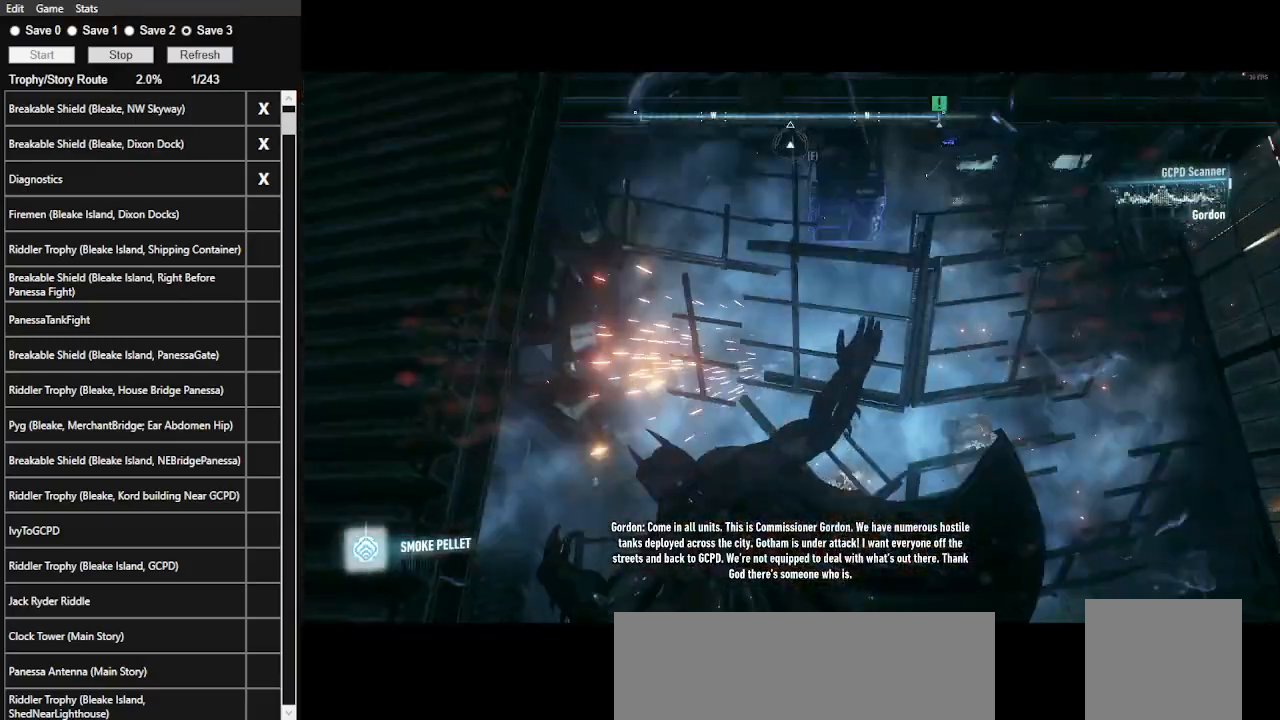
{"keys": [], "mouse": [], "events": []}
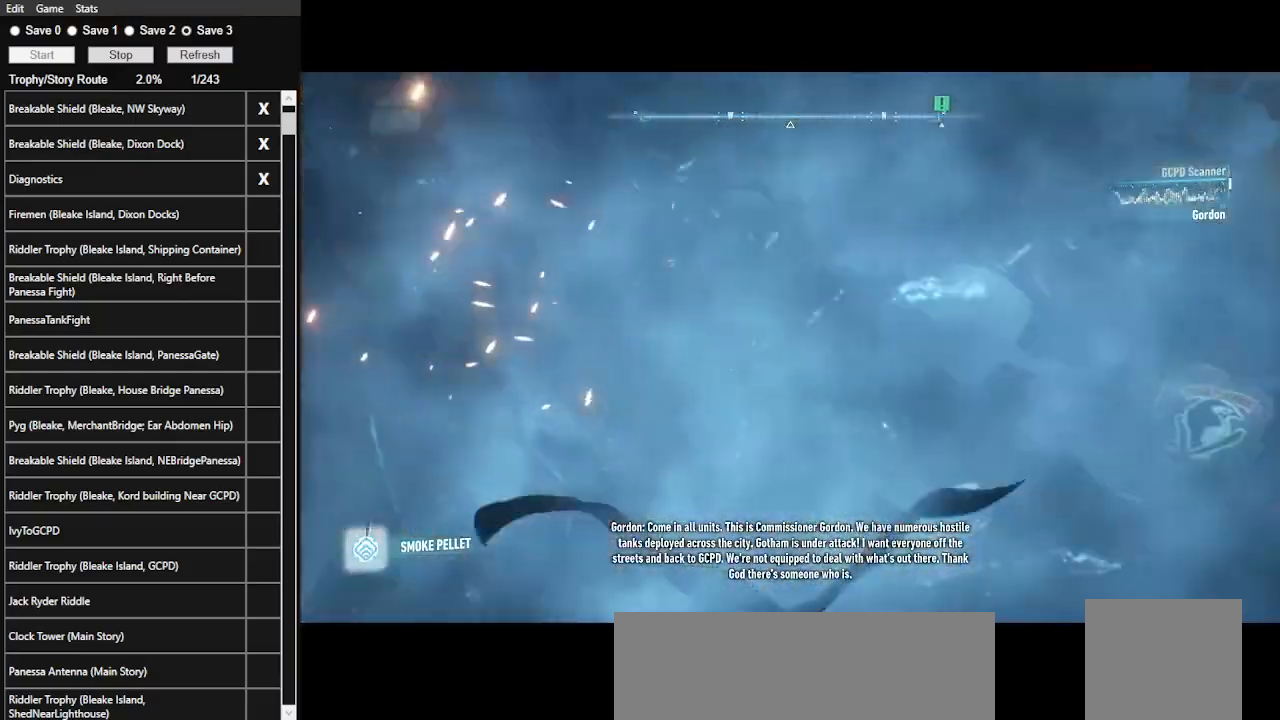
{"keys": ["ctrl_l", "w"], "mouse": [], "events": [[67, "w", "down"], [133, "ctrl_l", "down"]]}
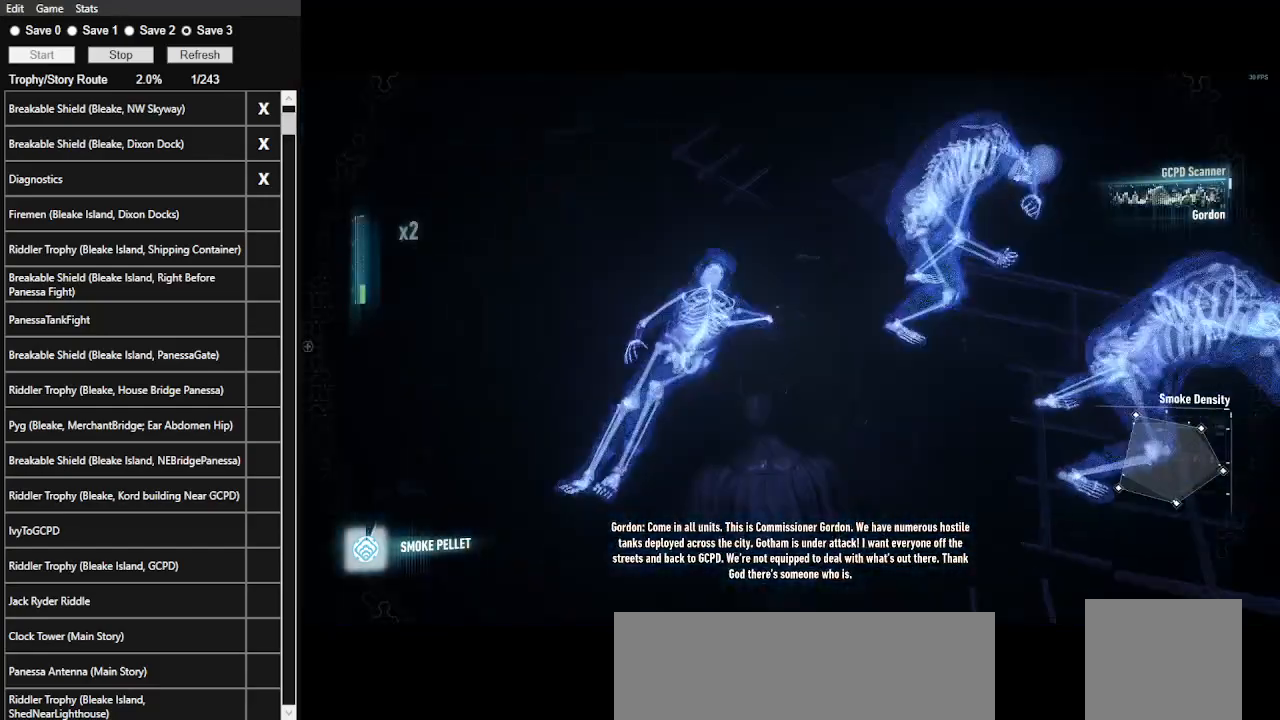
{"keys": ["ctrl_l", "w"], "mouse": ["right"], "events": [[233, "t", "down"], [333, "t", "up"], [433, "mouse_right", "down"]]}
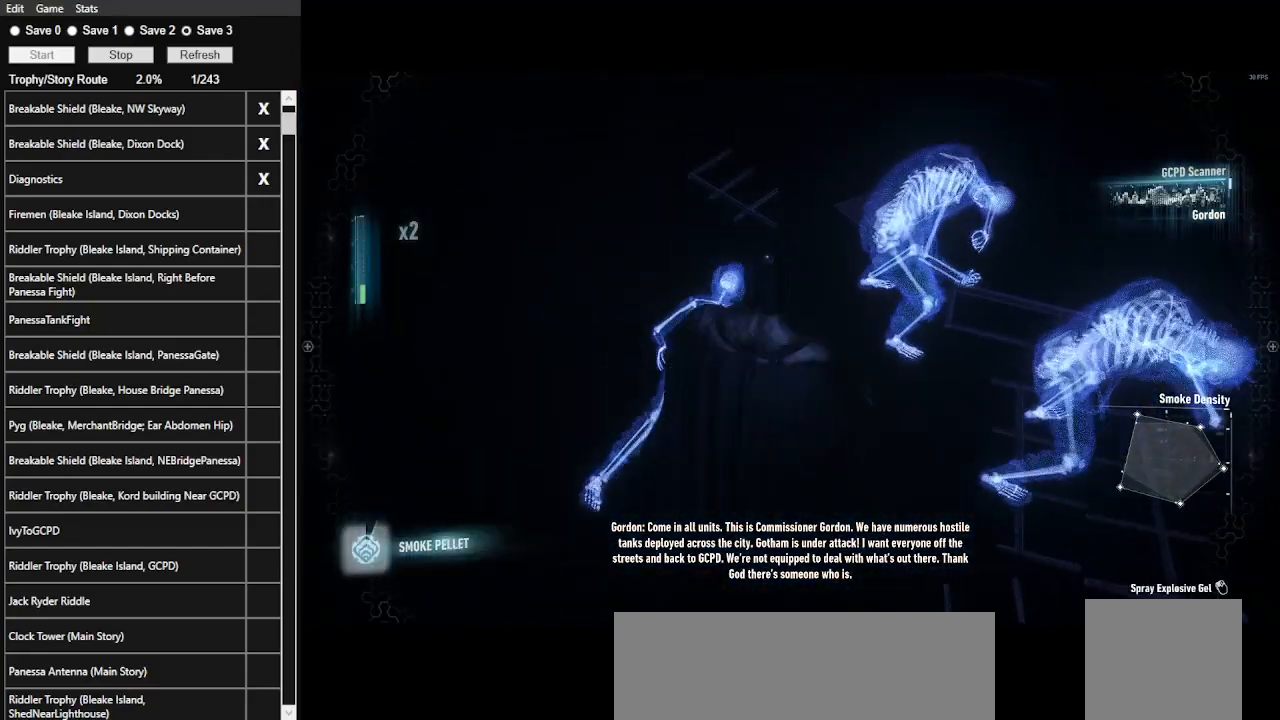
{"keys": ["ctrl_l", "w"], "mouse": ["right"], "events": []}
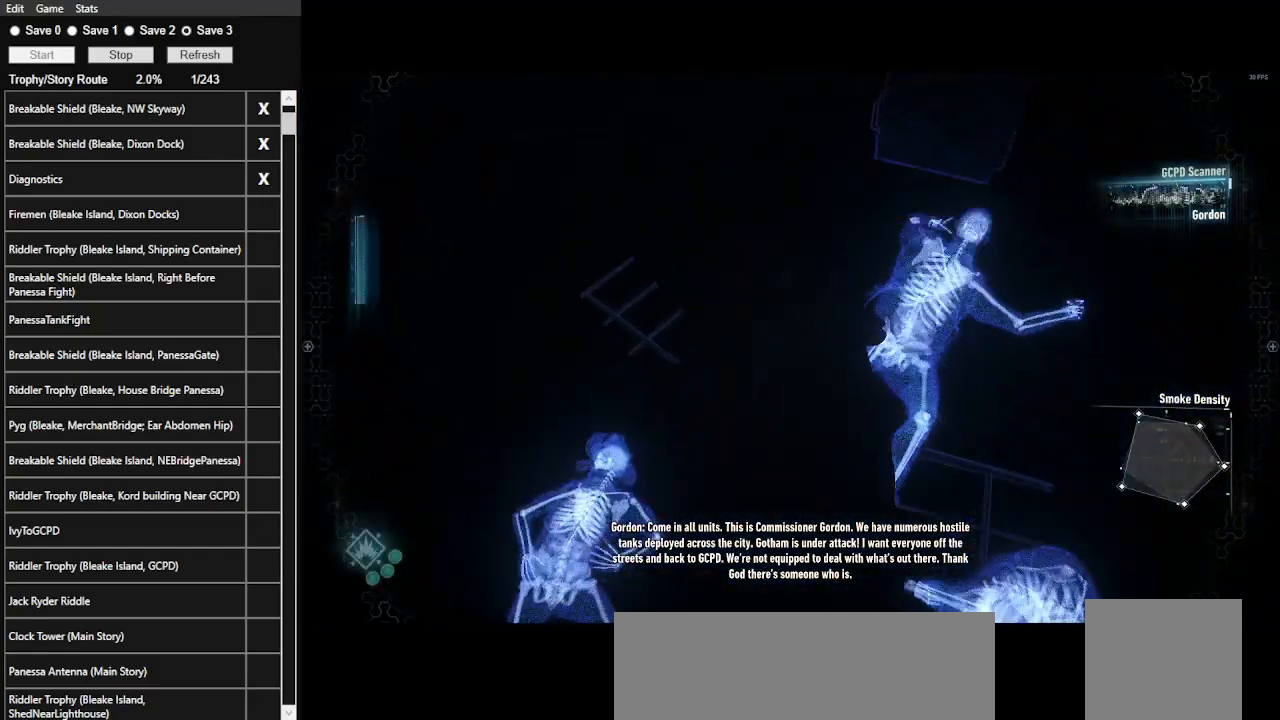
{"keys": ["ctrl_l", "w"], "mouse": [], "events": [[67, "mouse_right", "up"], [167, "ctrl_l", "up"], [167, "w", "up"], [400, "ctrl_l", "down"], [467, "w", "down"]]}
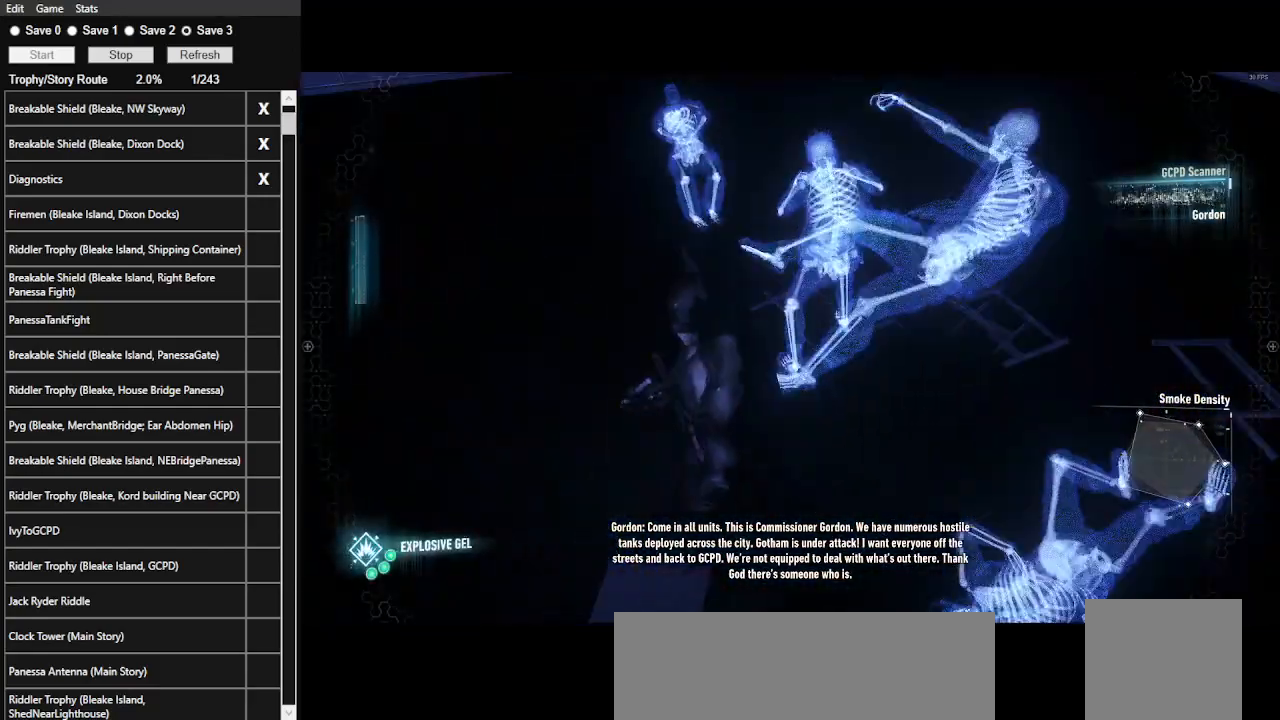
{"keys": ["ctrl_l", "w"], "mouse": [], "events": [[367, "t", "down"], [467, "t", "up"]]}
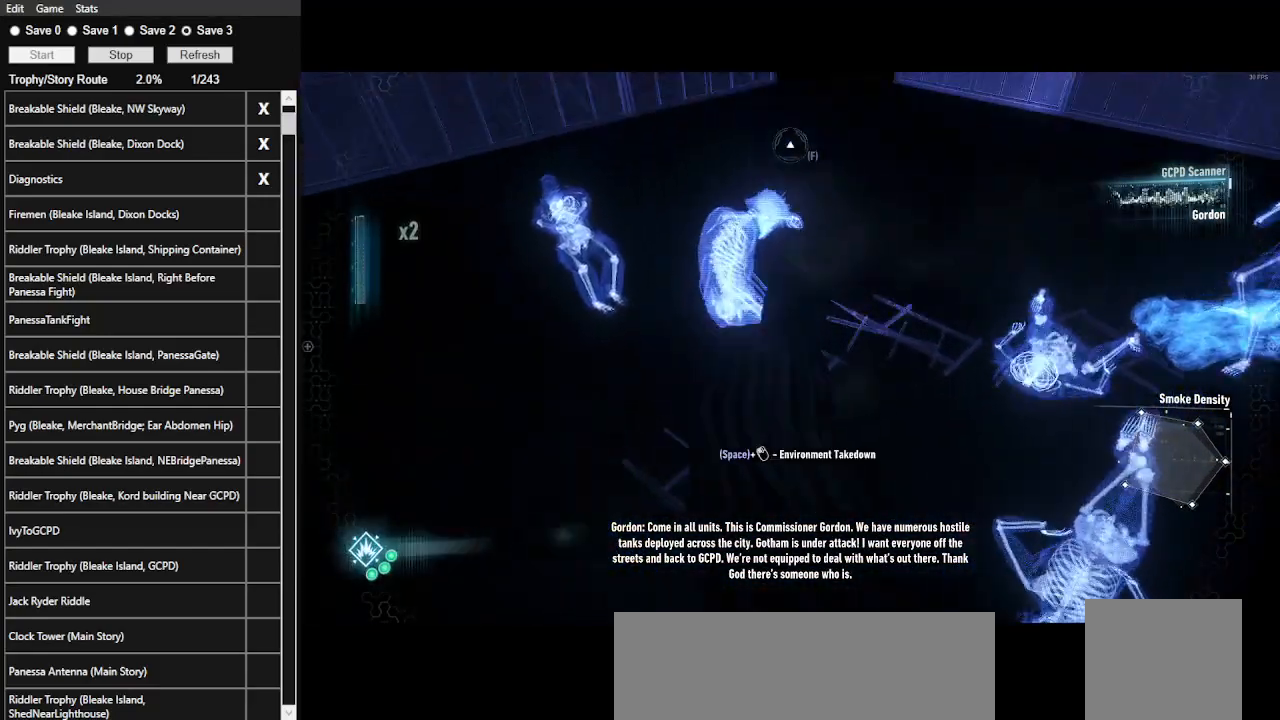
{"keys": ["ctrl_l", "w"], "mouse": ["right"], "events": [[33, "mouse_right", "down"]]}
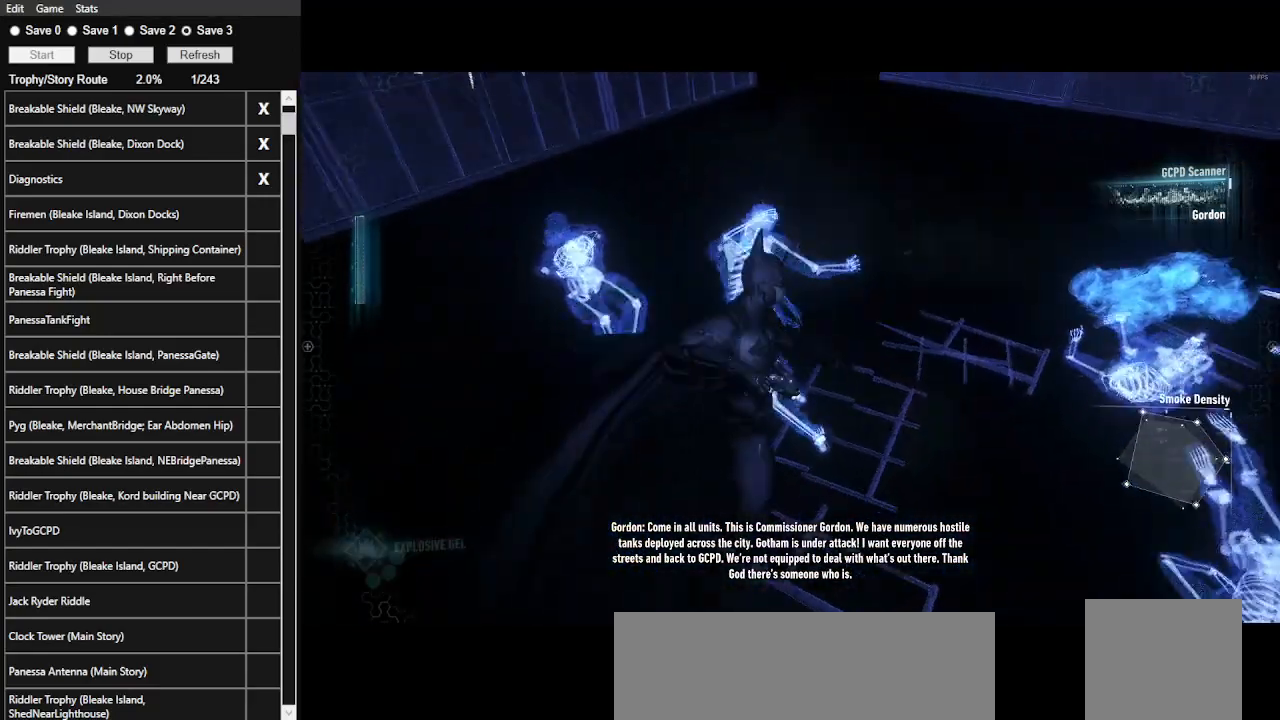
{"keys": ["ctrl_l", "w"], "mouse": [], "events": [[67, "ctrl_l", "up"], [67, "mouse_right", "up"], [67, "w", "up"], [267, "ctrl_l", "down"], [267, "w", "down"]]}
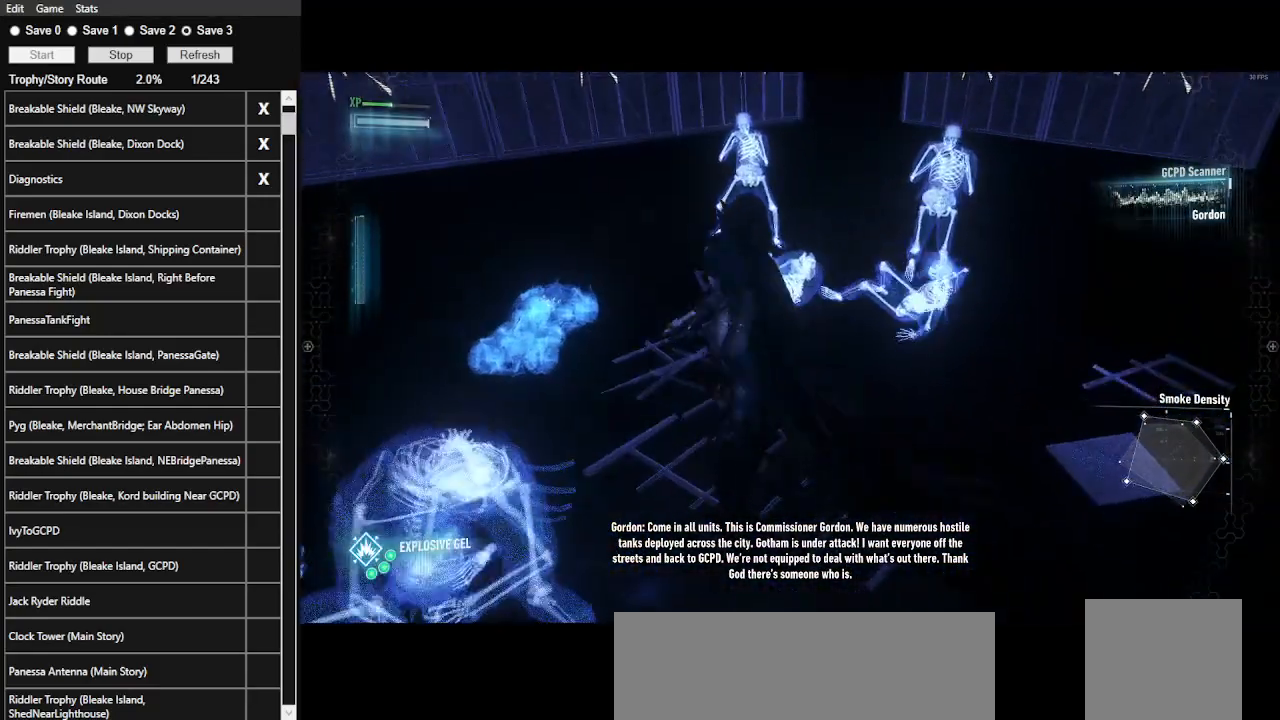
{"keys": ["ctrl_l", "w"], "mouse": ["right"], "events": [[300, "t", "down"], [433, "t", "up"], [467, "mouse_right", "down"]]}